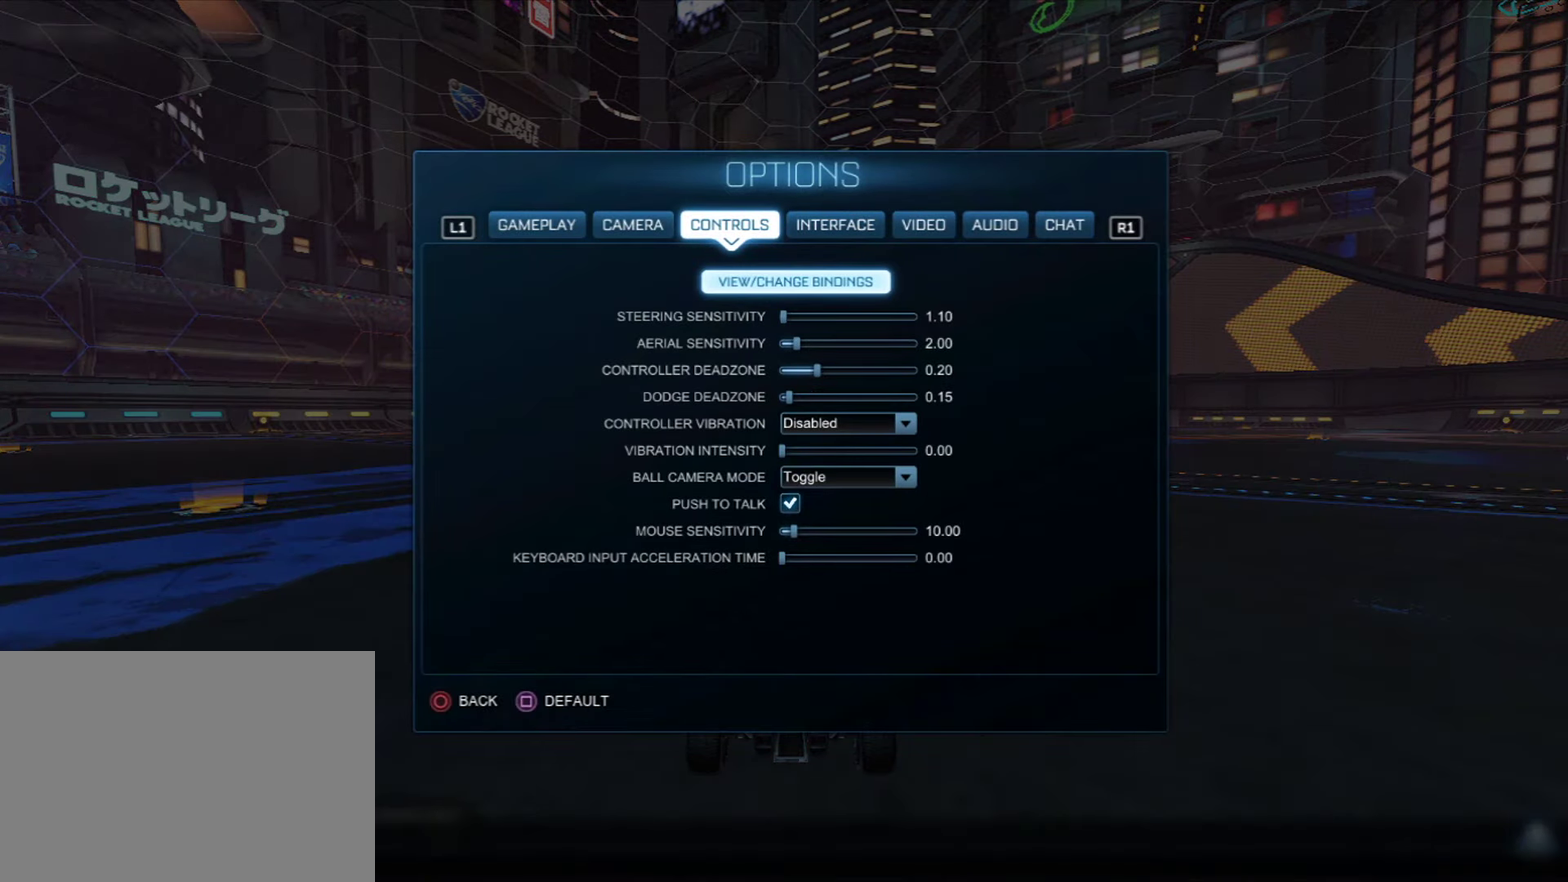
Gameplay with a controller (PlayStation layout); each line is a JSON object with the inputs held at the frame after it (dt_ms = milliseconds from this image to that frame). "events" lists button and stick changes between this image and that frame as [ms after this image, input, new state], when the widget could be followed in between. This document gives stick clicks only as held states, not as events. Not read: R1.
{"dt_ms": 600, "buttons": ["CROSS"], "left_stick": "center", "right_stick": "center", "events": [[583, "CROSS", "down"]]}
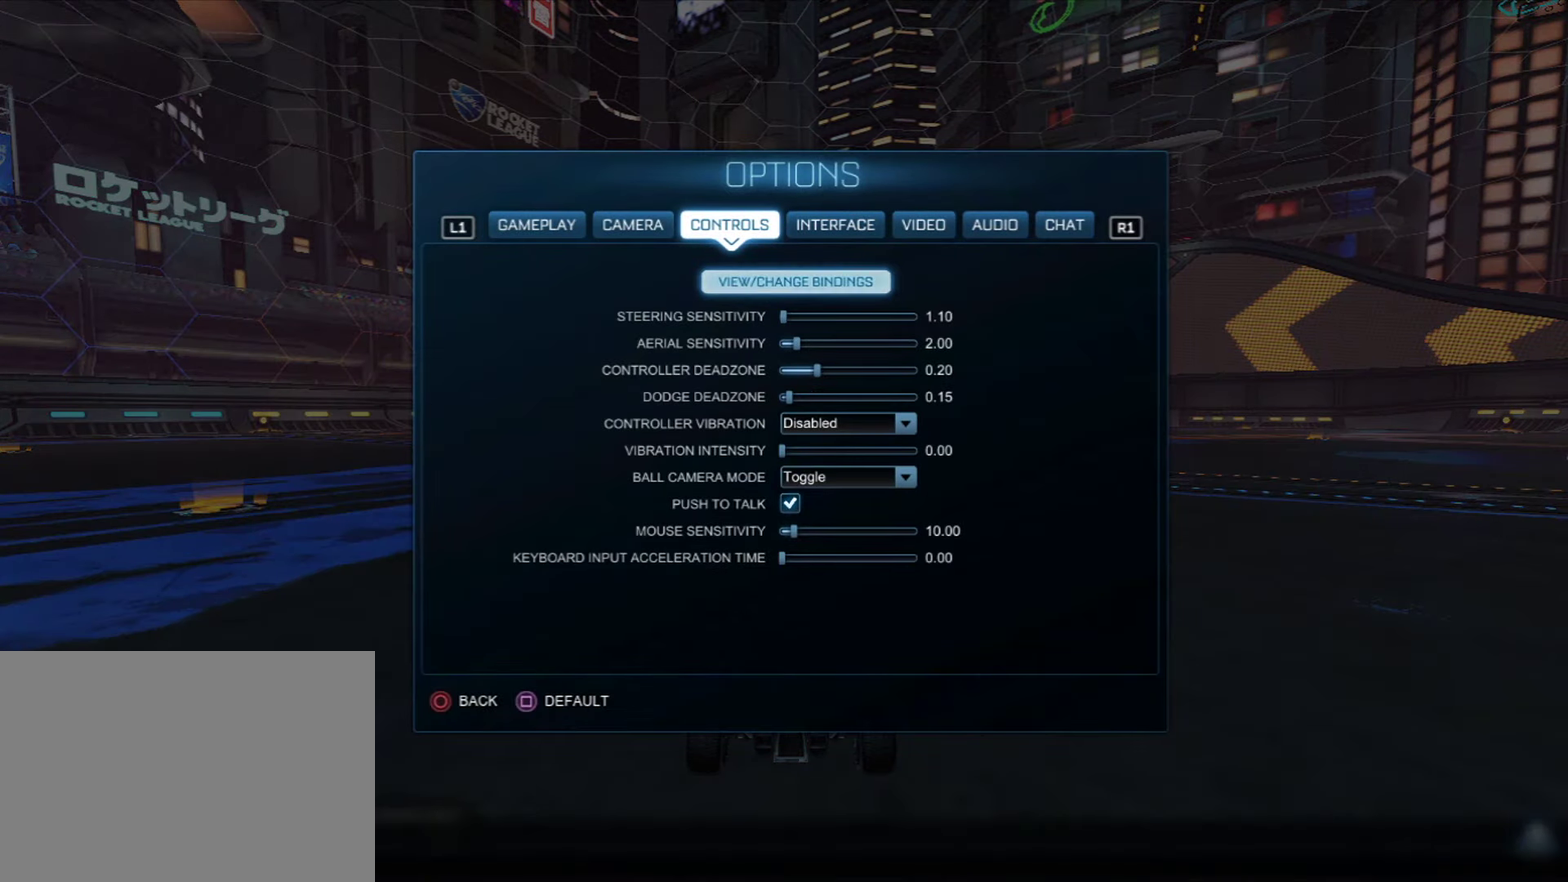
{"dt_ms": 401, "buttons": [], "left_stick": "center", "right_stick": "center", "events": [[17, "CROSS", "up"], [317, "DPAD_DOWN", "down"], [384, "DPAD_DOWN", "up"]]}
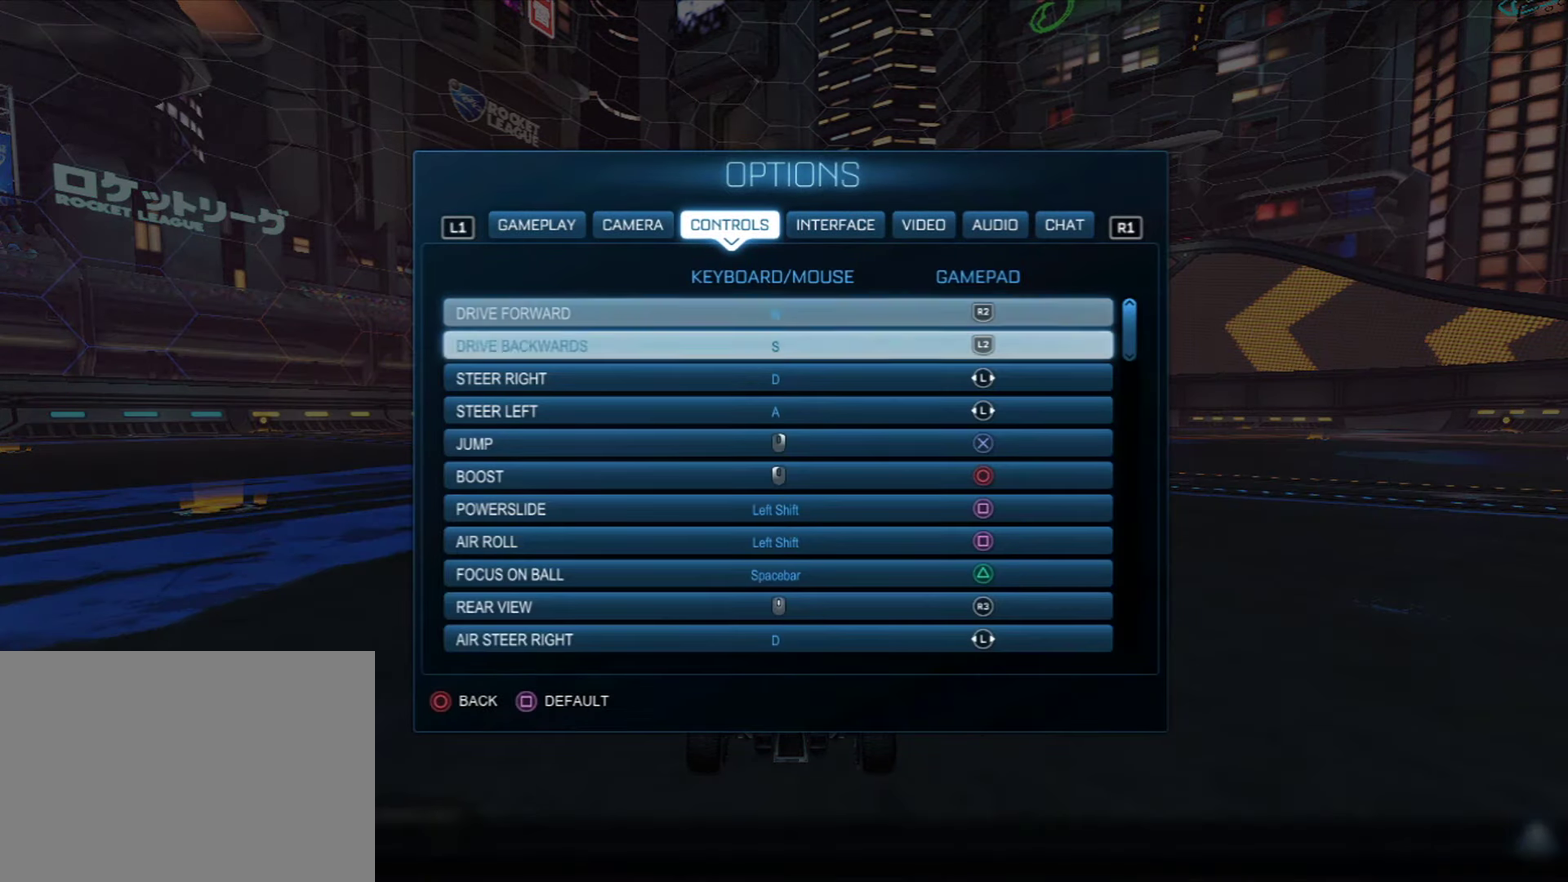
{"dt_ms": 600, "buttons": [], "left_stick": "center", "right_stick": "center", "events": [[66, "DPAD_DOWN", "down"], [150, "DPAD_DOWN", "up"], [250, "DPAD_DOWN", "down"], [283, "DPAD_DOWN", "up"], [383, "DPAD_DOWN", "down"], [433, "DPAD_DOWN", "up"], [500, "DPAD_DOWN", "down"], [600, "DPAD_DOWN", "up"]]}
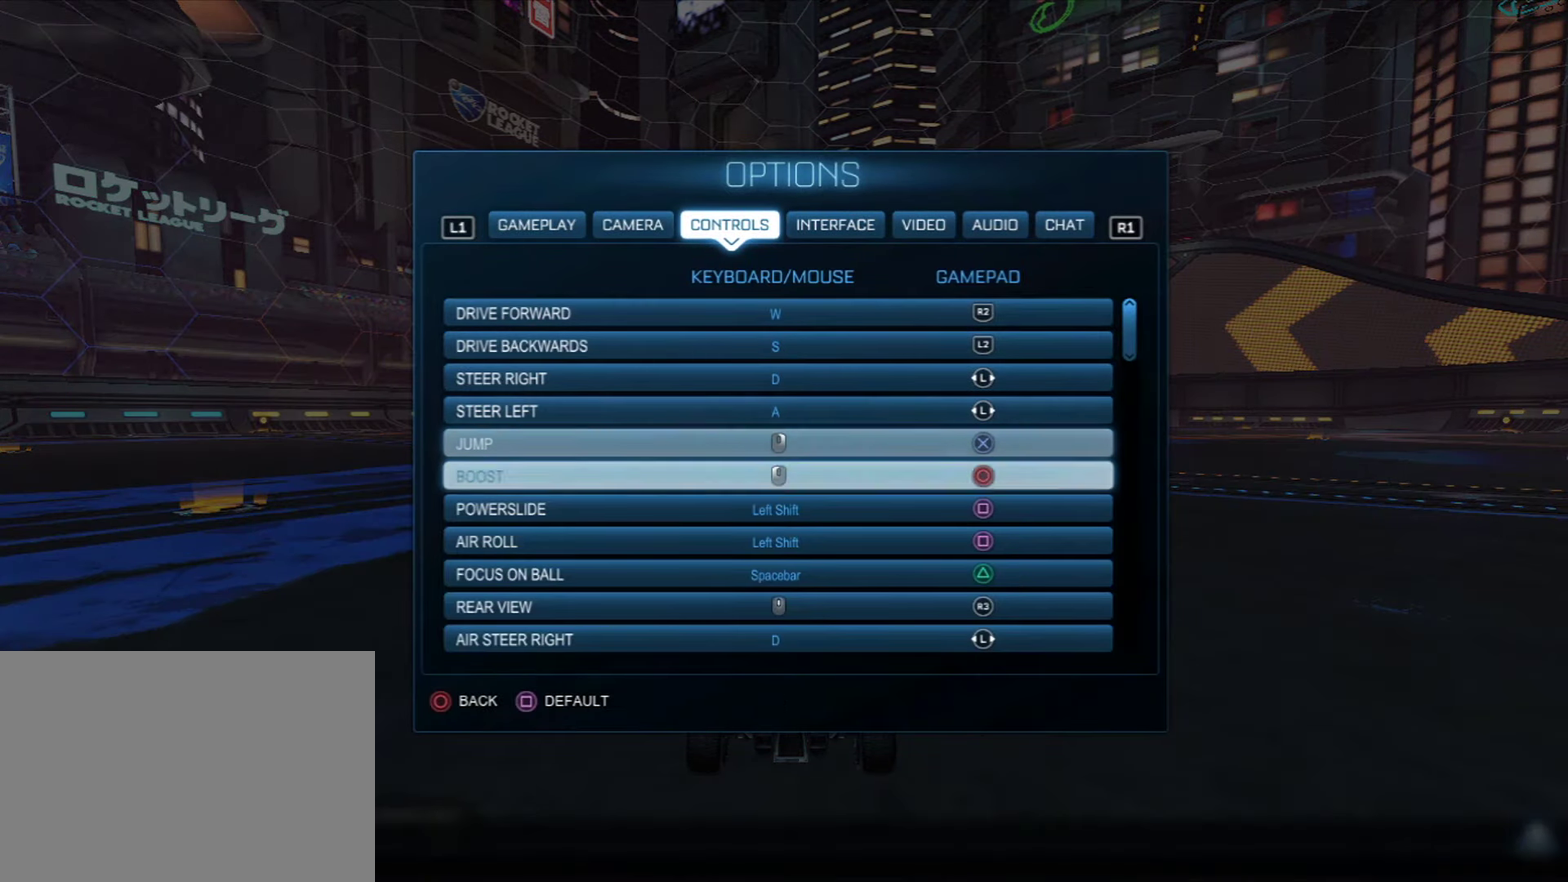
{"dt_ms": 600, "buttons": [], "left_stick": "center", "right_stick": "center", "events": [[34, "DPAD_DOWN", "down"], [134, "DPAD_DOWN", "up"], [217, "DPAD_DOWN", "down"], [250, "DPAD_DOWN", "up"], [350, "DPAD_DOWN", "down"], [417, "DPAD_DOWN", "up"], [484, "DPAD_DOWN", "down"], [551, "DPAD_DOWN", "up"]]}
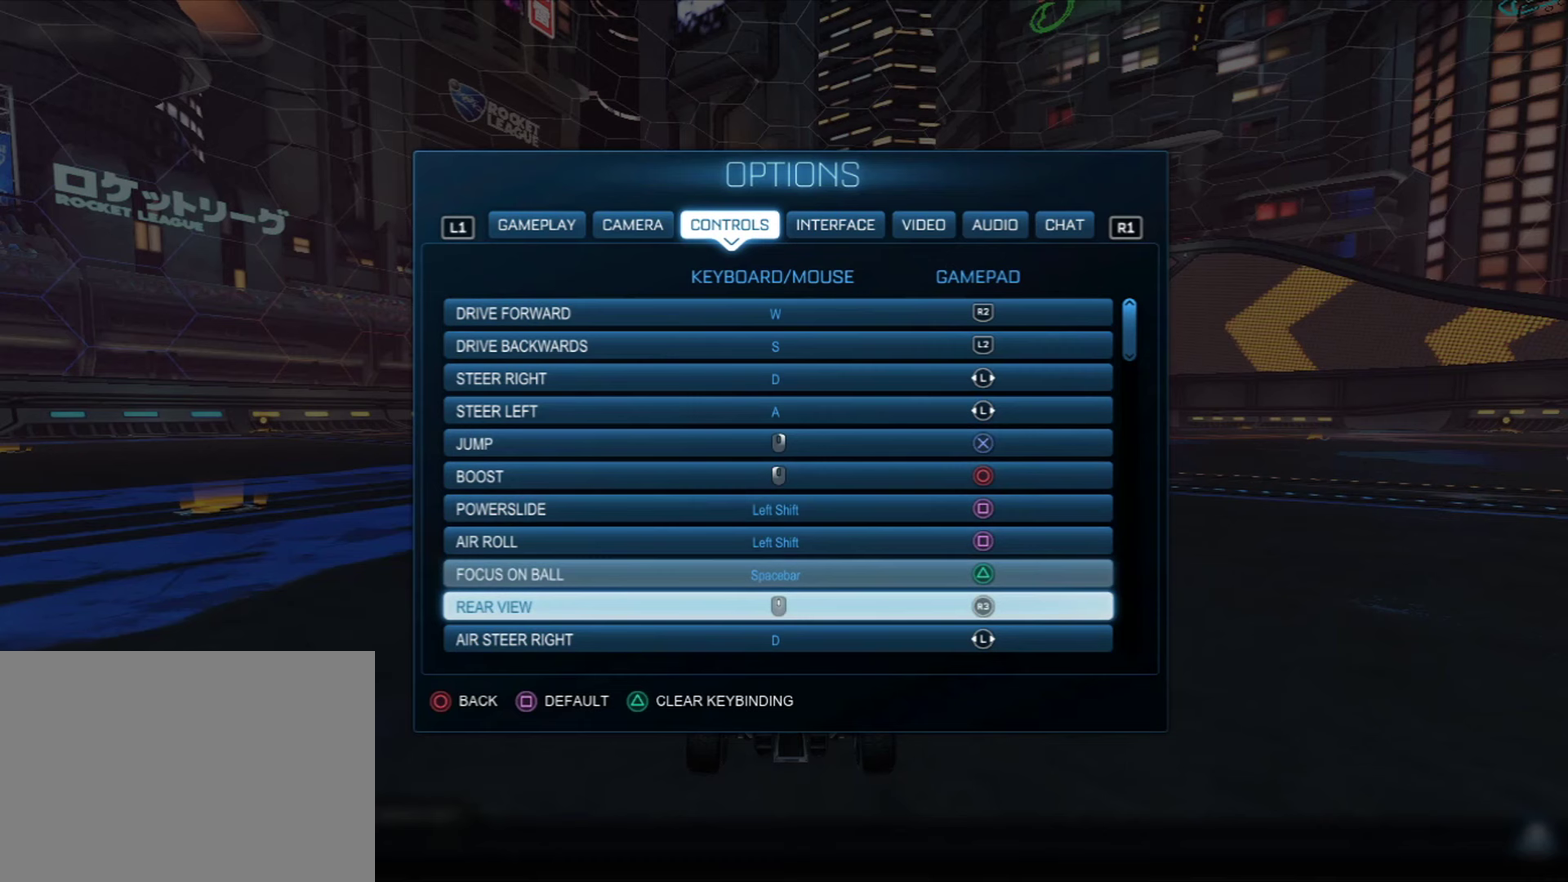
{"dt_ms": 300, "buttons": [], "left_stick": "center", "right_stick": "center", "events": [[200, "DPAD_DOWN", "down"], [267, "DPAD_DOWN", "up"]]}
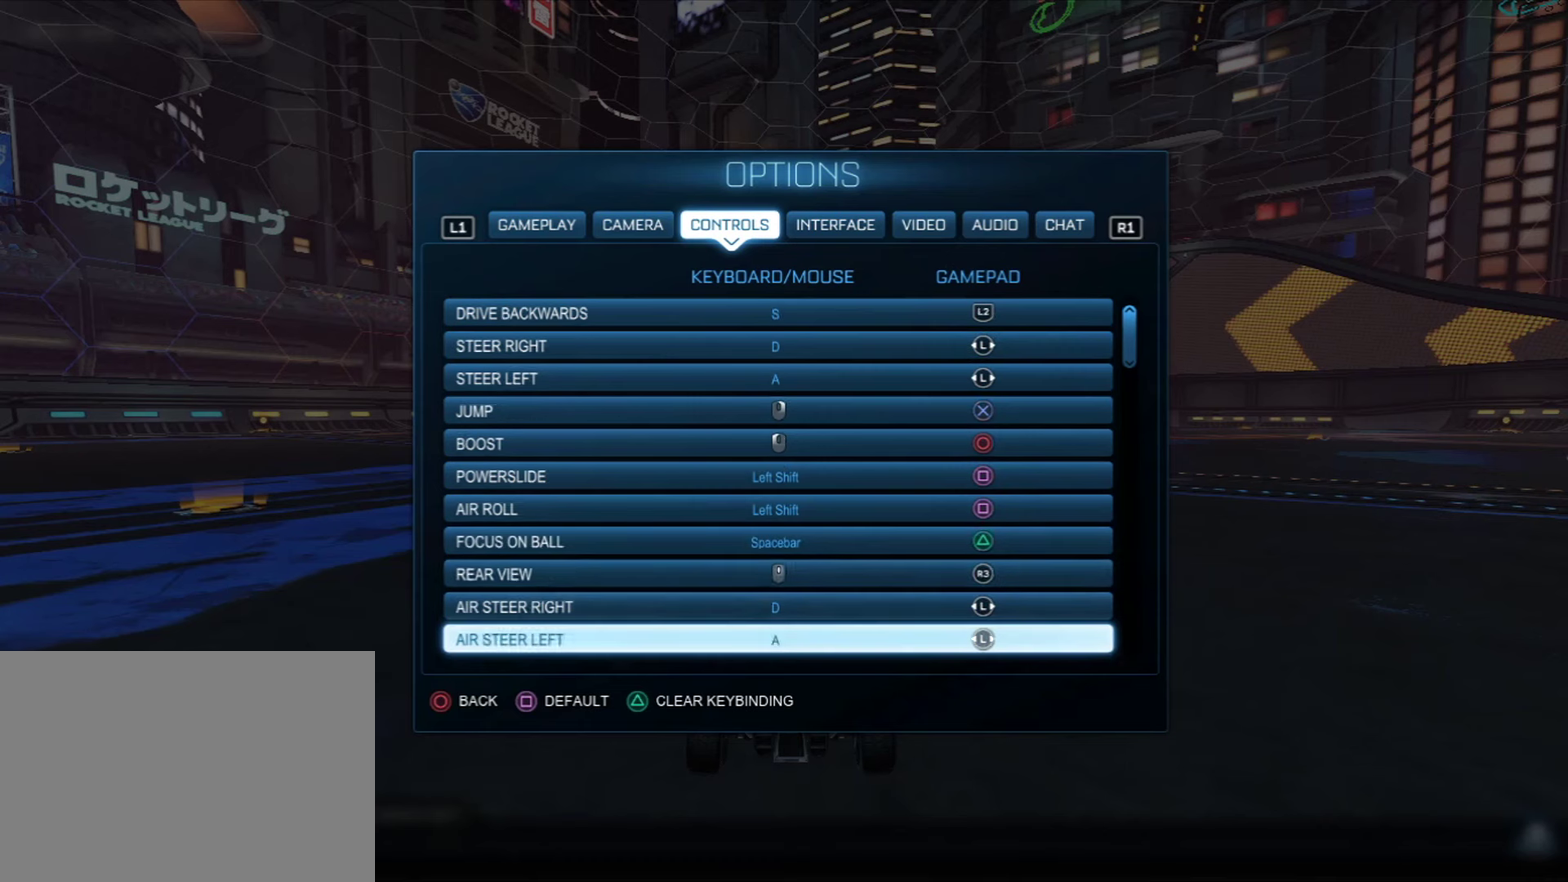
{"dt_ms": 401, "buttons": ["DPAD_DOWN"], "left_stick": "center", "right_stick": "center", "events": [[50, "DPAD_DOWN", "down"], [134, "DPAD_DOWN", "up"], [217, "DPAD_DOWN", "down"], [284, "DPAD_DOWN", "up"], [384, "DPAD_DOWN", "down"]]}
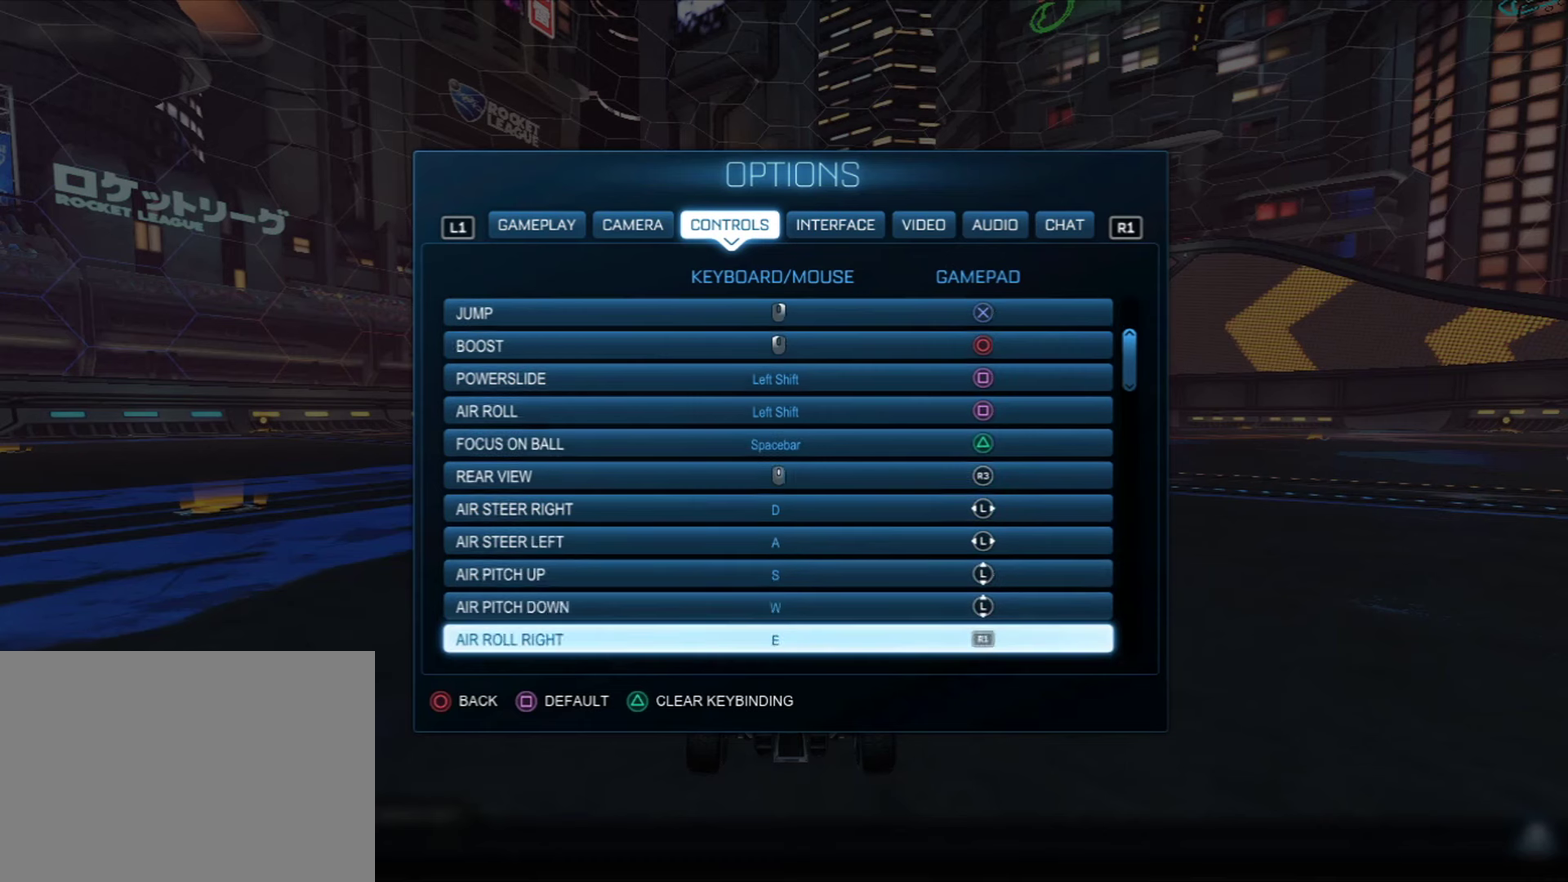
{"dt_ms": 500, "buttons": ["DPAD_DOWN"], "left_stick": "center", "right_stick": "center", "events": [[33, "DPAD_DOWN", "up"], [150, "DPAD_DOWN", "down"], [200, "DPAD_DOWN", "up"], [300, "DPAD_DOWN", "down"], [367, "DPAD_DOWN", "up"], [467, "DPAD_DOWN", "down"]]}
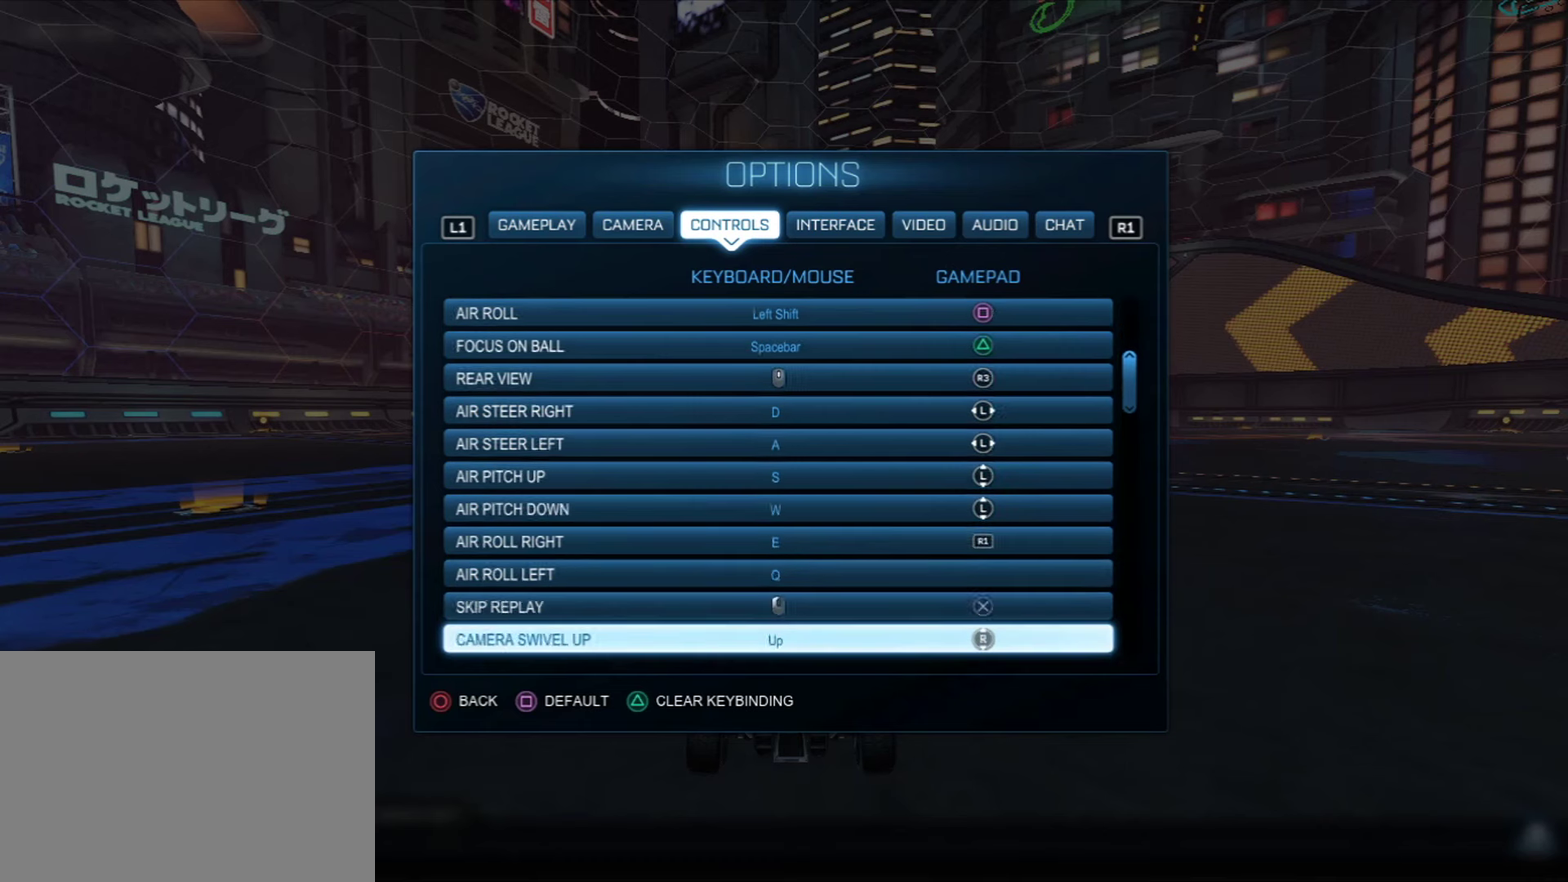
{"dt_ms": 601, "buttons": [], "left_stick": "center", "right_stick": "center", "events": [[17, "DPAD_DOWN", "up"], [117, "DPAD_DOWN", "down"], [200, "DPAD_DOWN", "up"]]}
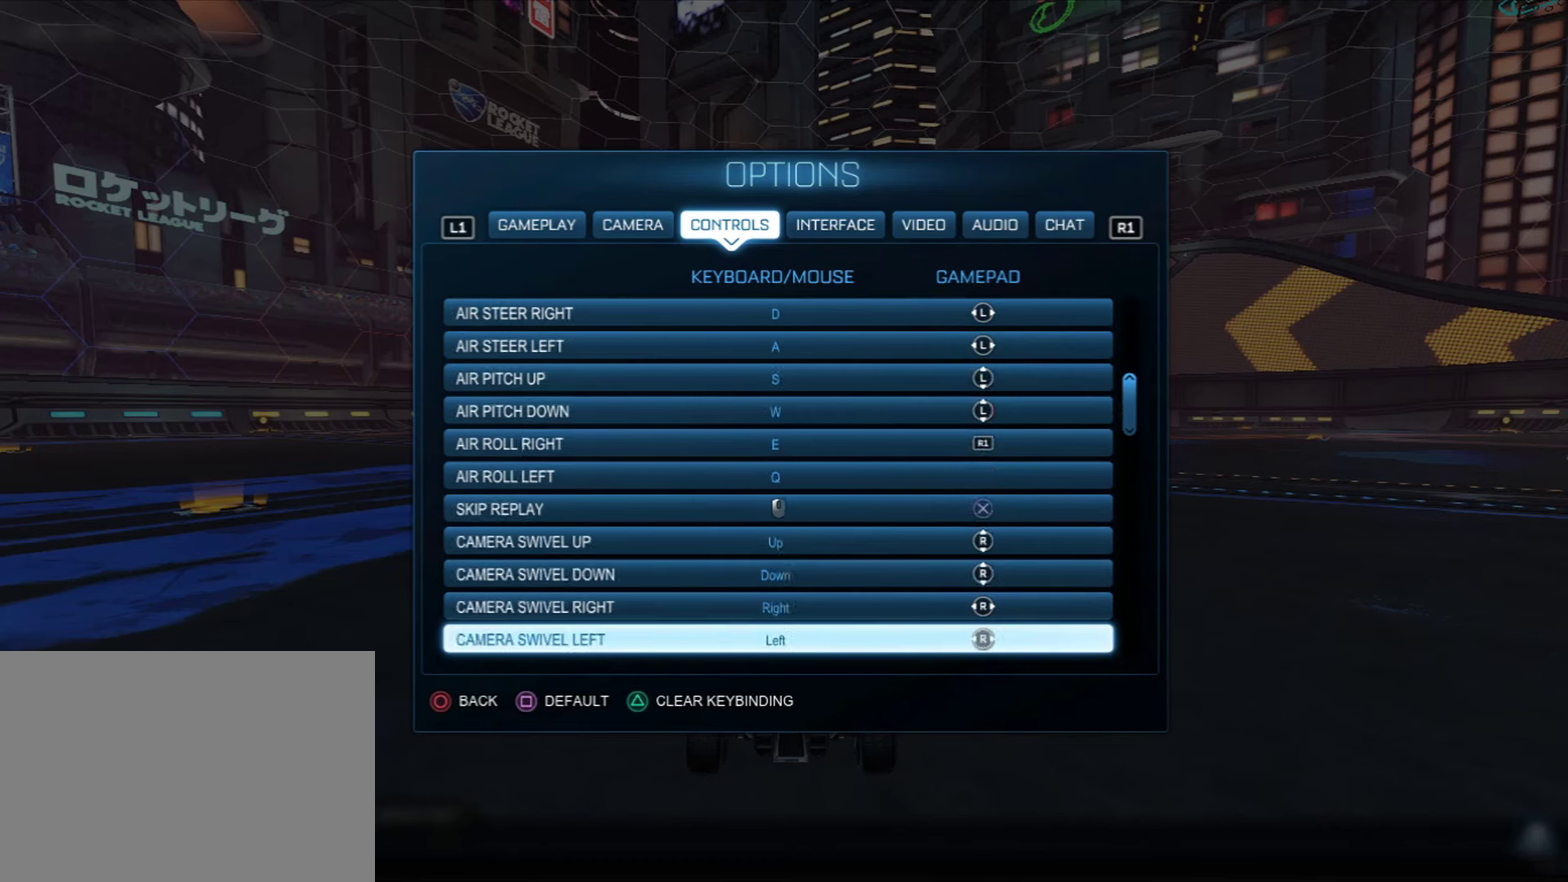
{"dt_ms": 400, "buttons": [], "left_stick": "center", "right_stick": "center", "events": [[283, "DPAD_DOWN", "down"], [350, "DPAD_DOWN", "up"]]}
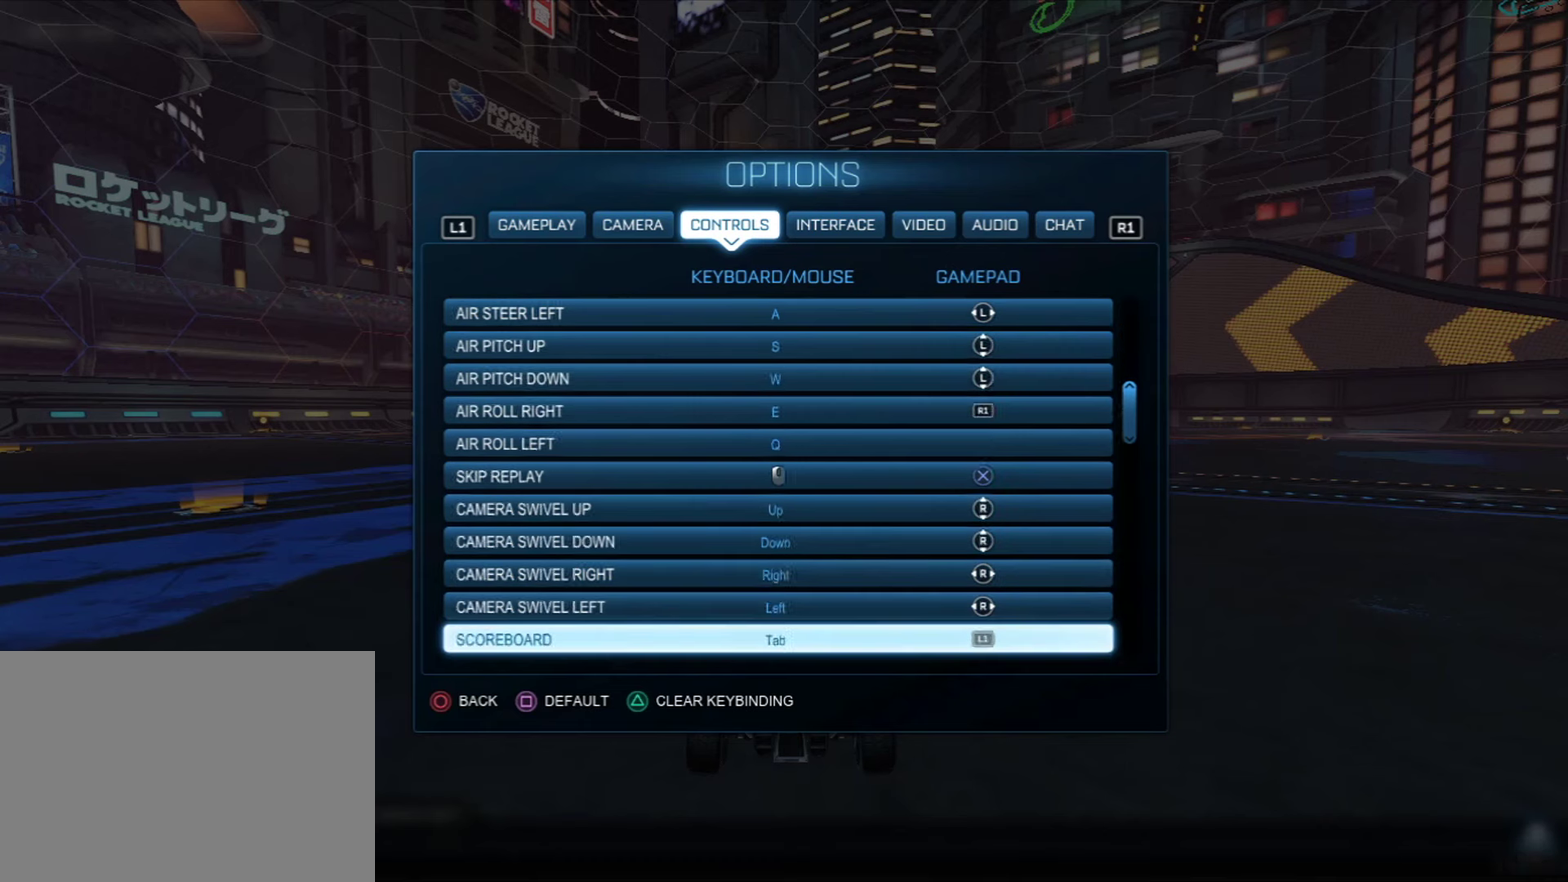
{"dt_ms": 701, "buttons": ["DPAD_DOWN"], "left_stick": "center", "right_stick": "center", "events": [[50, "DPAD_DOWN", "down"], [117, "DPAD_DOWN", "up"], [217, "DPAD_DOWN", "down"], [267, "DPAD_DOWN", "up"], [367, "DPAD_DOWN", "down"], [434, "DPAD_DOWN", "up"], [534, "DPAD_DOWN", "down"], [584, "DPAD_DOWN", "up"], [701, "DPAD_DOWN", "down"]]}
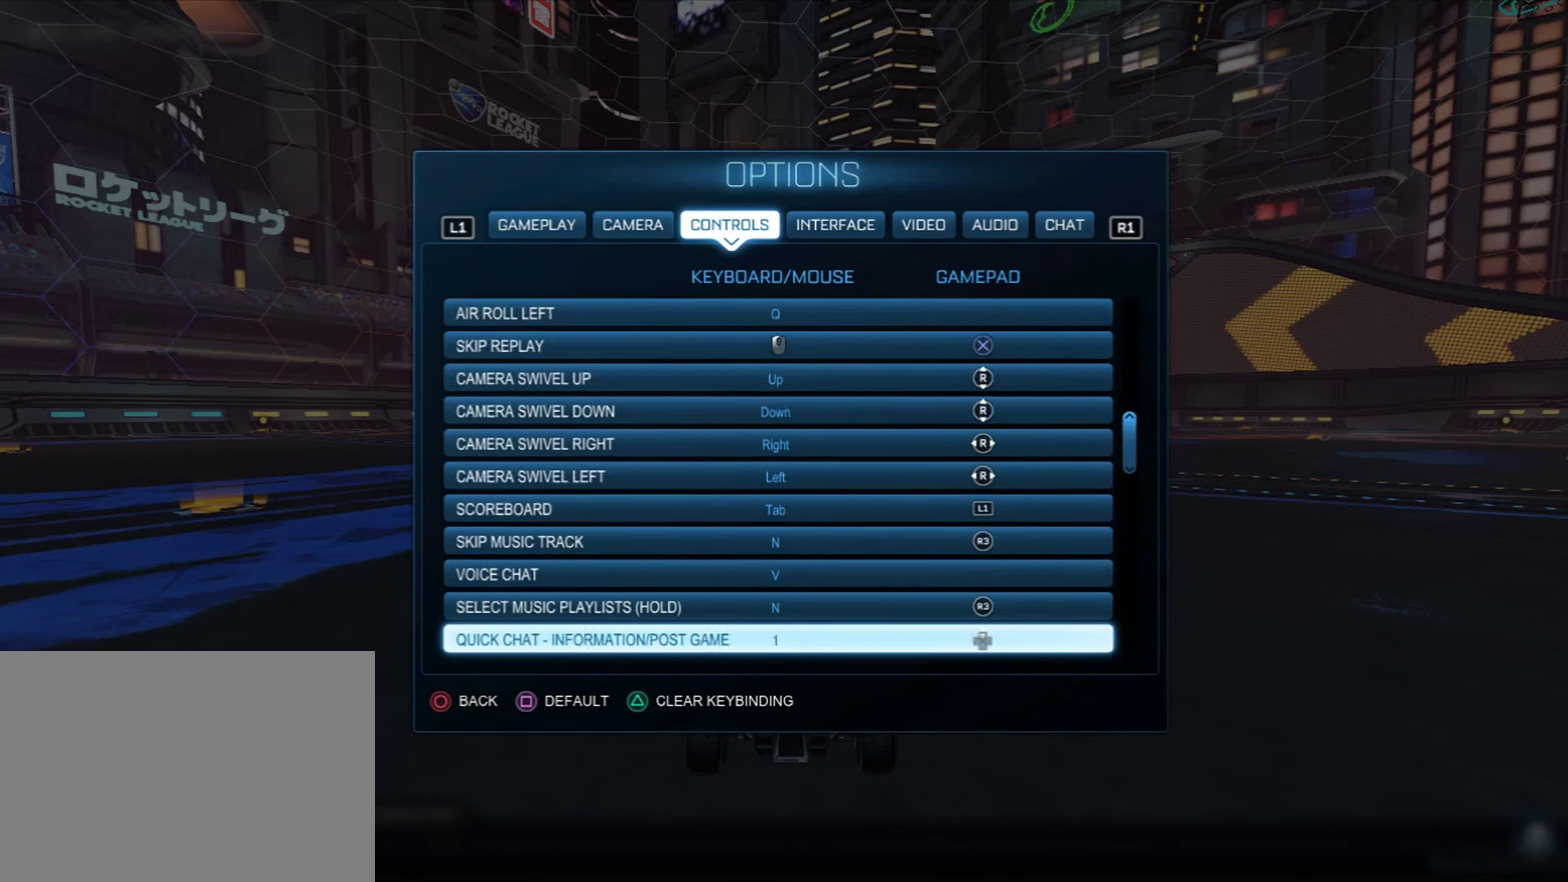
{"dt_ms": 400, "buttons": [], "left_stick": "center", "right_stick": "center", "events": [[50, "DPAD_DOWN", "up"], [150, "DPAD_DOWN", "down"], [217, "DPAD_DOWN", "up"]]}
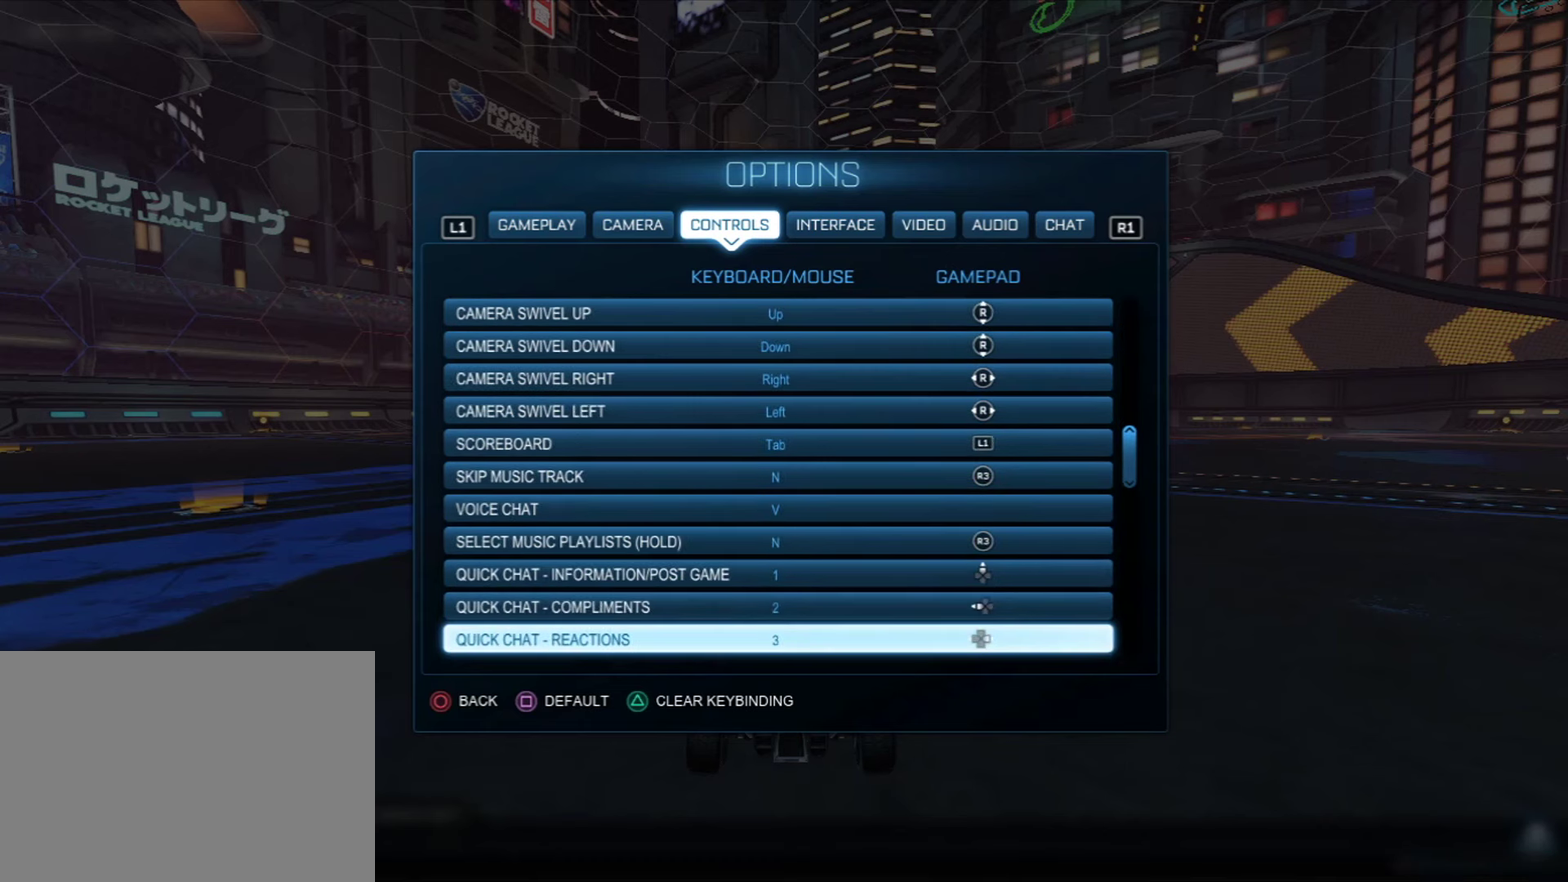
{"dt_ms": 501, "buttons": ["DPAD_DOWN"], "left_stick": "center", "right_stick": "center", "events": [[467, "DPAD_DOWN", "down"]]}
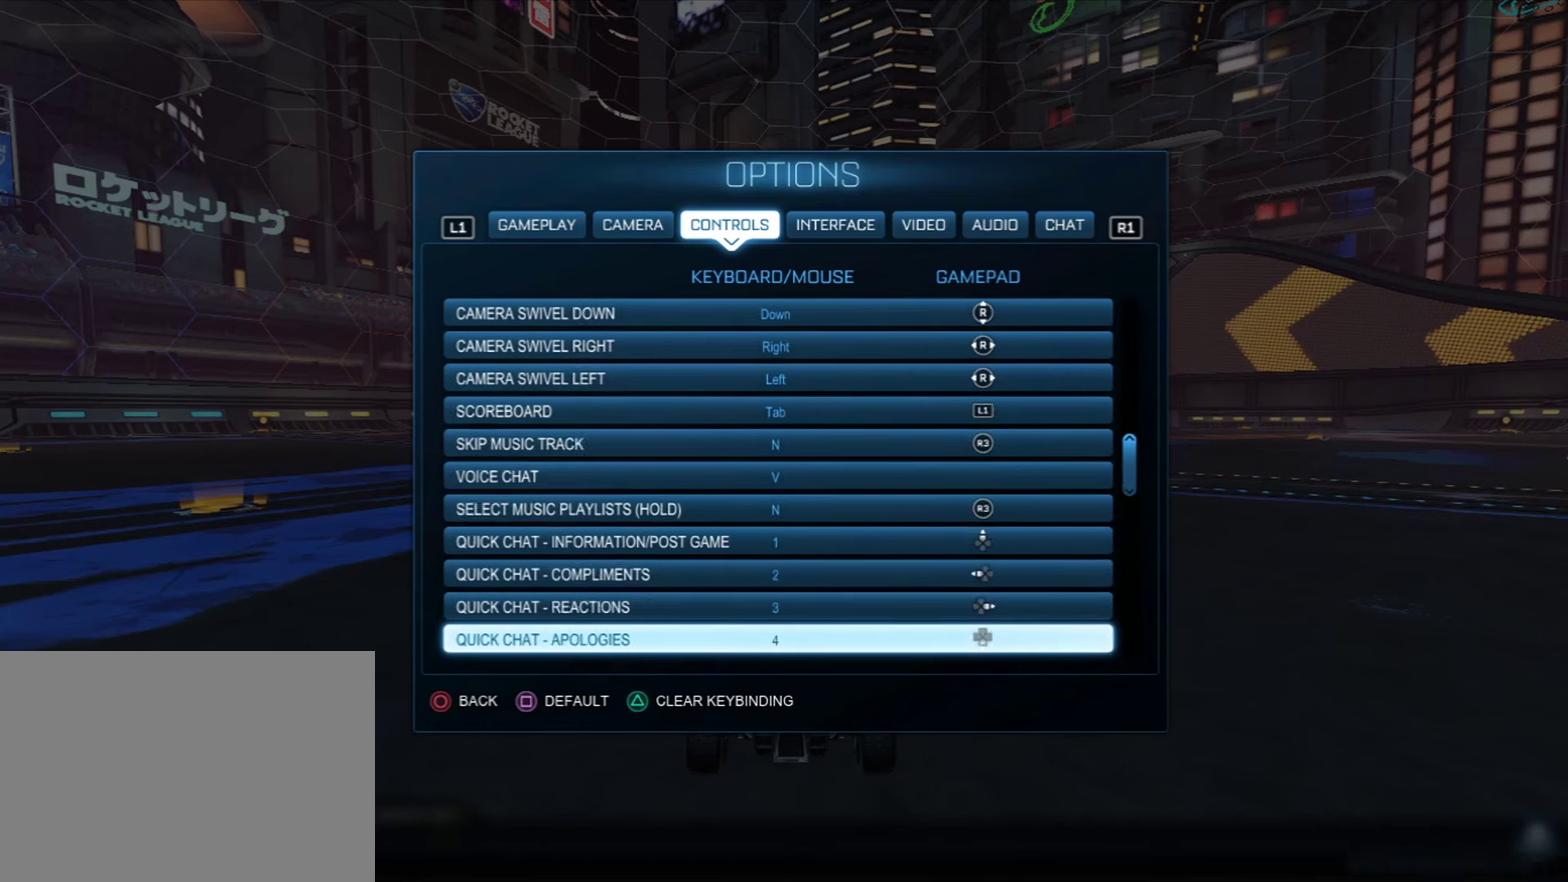
{"dt_ms": 600, "buttons": [], "left_stick": "center", "right_stick": "center", "events": [[33, "DPAD_DOWN", "up"], [117, "DPAD_DOWN", "down"], [233, "DPAD_DOWN", "up"], [283, "DPAD_DOWN", "down"], [367, "DPAD_DOWN", "up"], [450, "DPAD_DOWN", "down"], [517, "DPAD_DOWN", "up"]]}
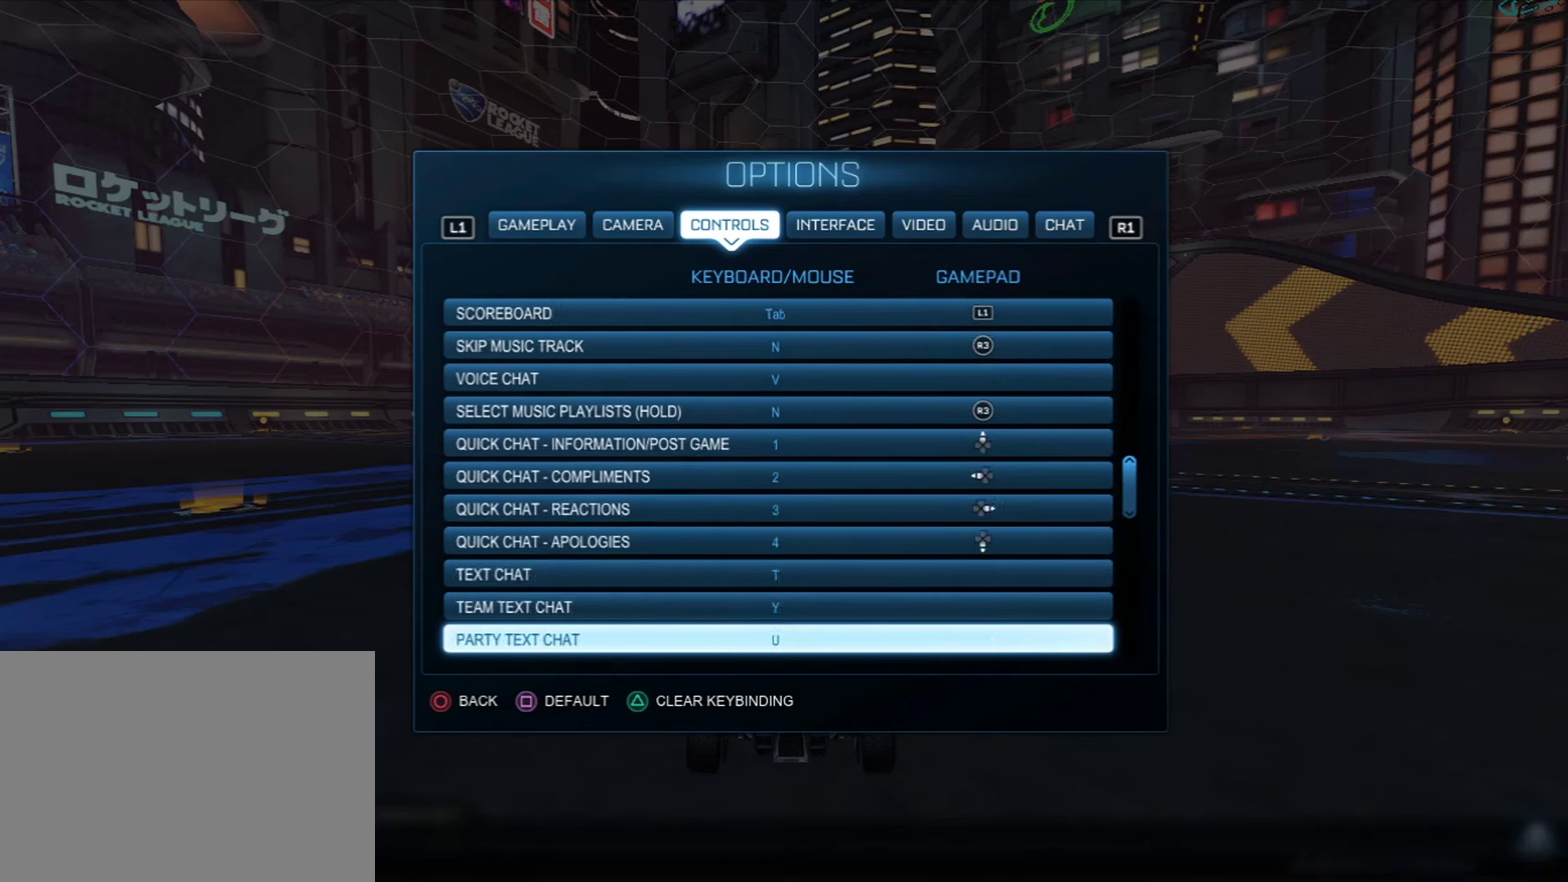
{"dt_ms": 601, "buttons": [], "left_stick": "center", "right_stick": "center", "events": [[17, "DPAD_DOWN", "down"], [84, "DPAD_DOWN", "up"], [184, "DPAD_DOWN", "down"], [251, "DPAD_DOWN", "up"], [334, "DPAD_DOWN", "down"], [417, "DPAD_DOWN", "up"], [484, "DPAD_DOWN", "down"], [584, "DPAD_DOWN", "up"]]}
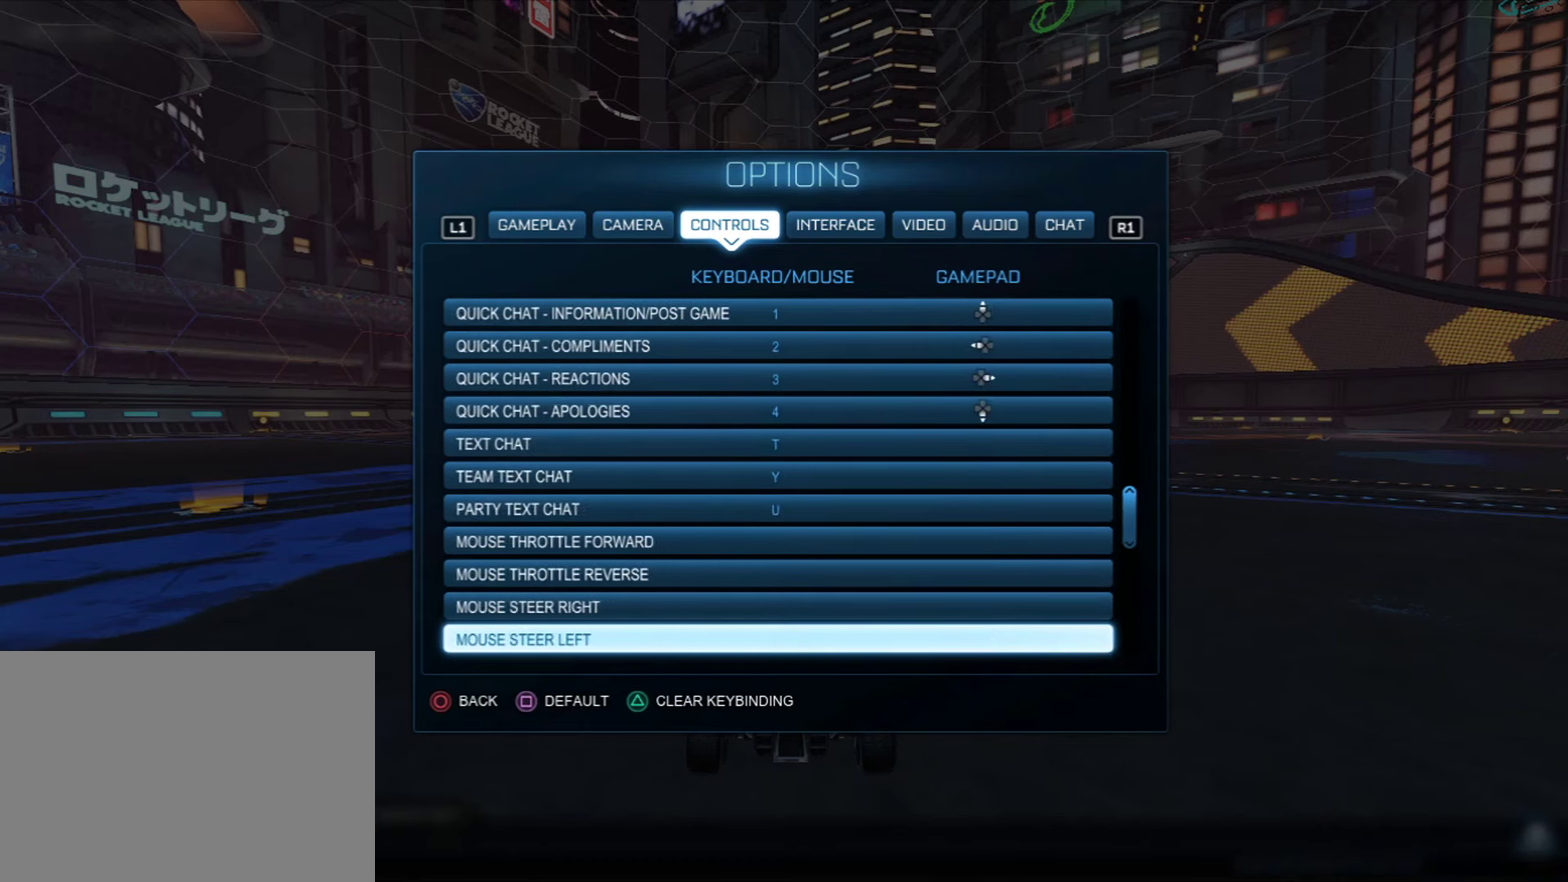
{"dt_ms": 301, "buttons": [], "left_stick": "center", "right_stick": "center", "events": [[50, "DPAD_DOWN", "down"], [150, "DPAD_DOWN", "up"], [217, "DPAD_DOWN", "down"], [284, "DPAD_DOWN", "up"]]}
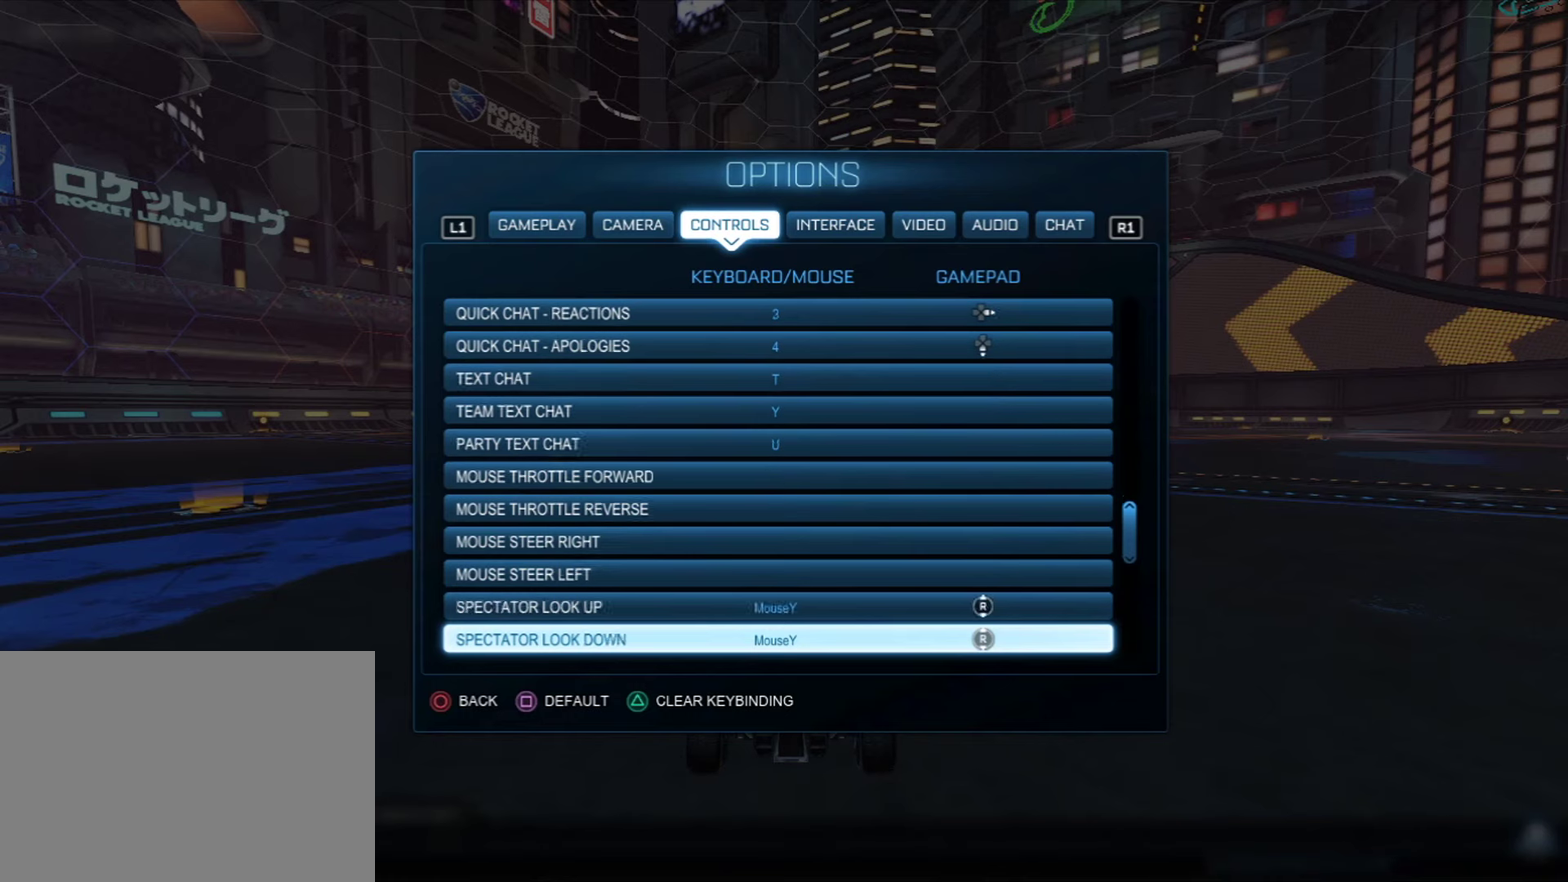
{"dt_ms": 500, "buttons": [], "left_stick": "center", "right_stick": "center", "events": [[83, "DPAD_DOWN", "down"], [150, "DPAD_DOWN", "up"], [233, "DPAD_DOWN", "down"], [317, "DPAD_DOWN", "up"], [400, "DPAD_DOWN", "down"], [500, "DPAD_DOWN", "up"]]}
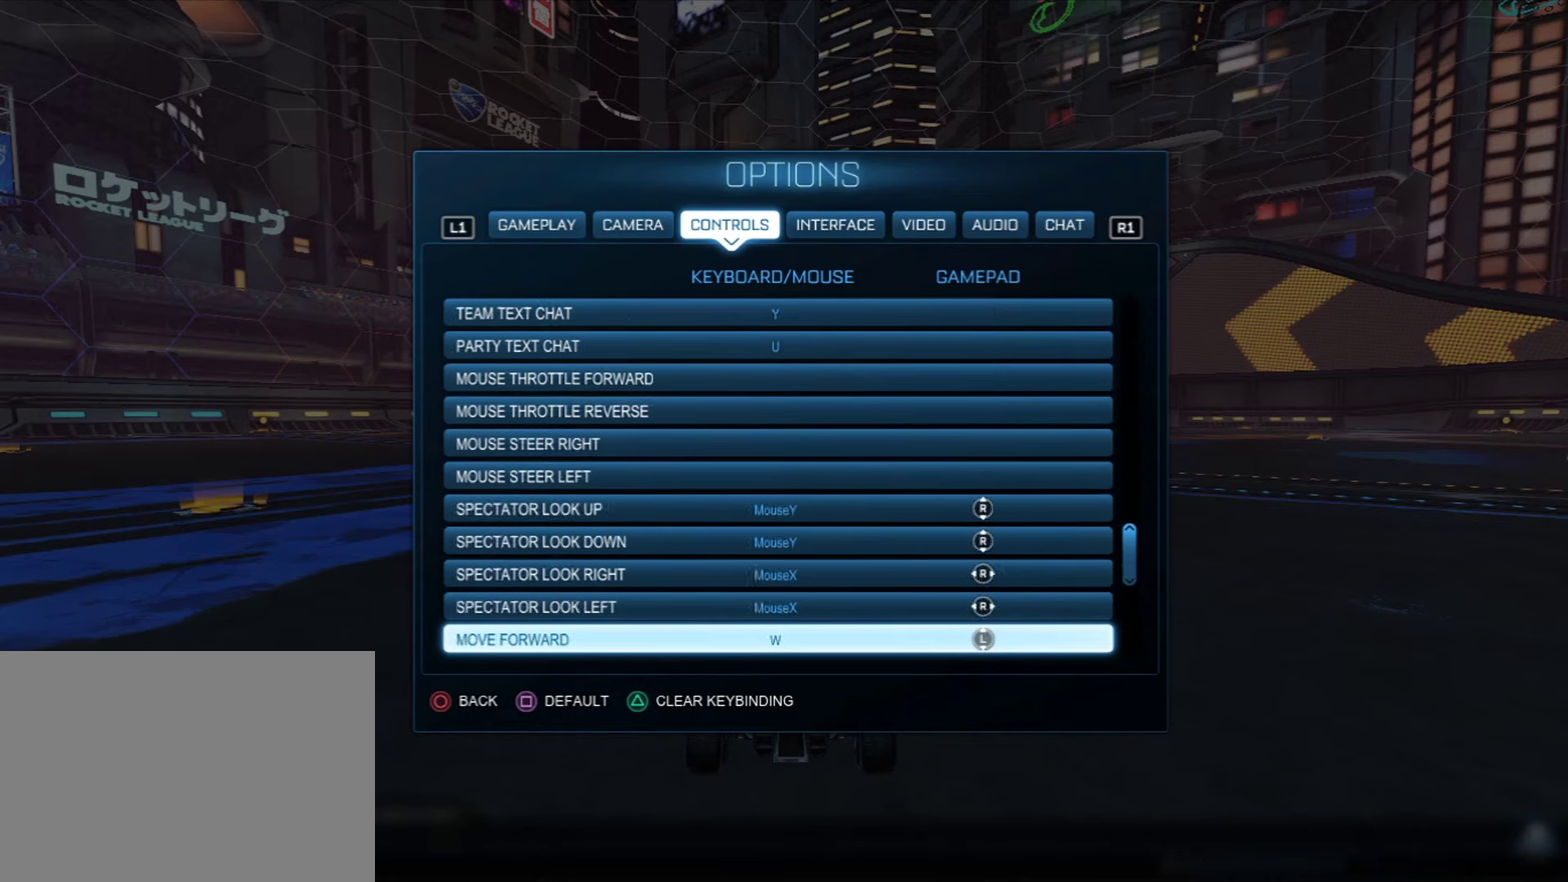
{"dt_ms": 501, "buttons": [], "left_stick": "center", "right_stick": "center", "events": [[67, "DPAD_DOWN", "down"], [134, "DPAD_DOWN", "up"], [234, "DPAD_DOWN", "down"], [300, "DPAD_DOWN", "up"]]}